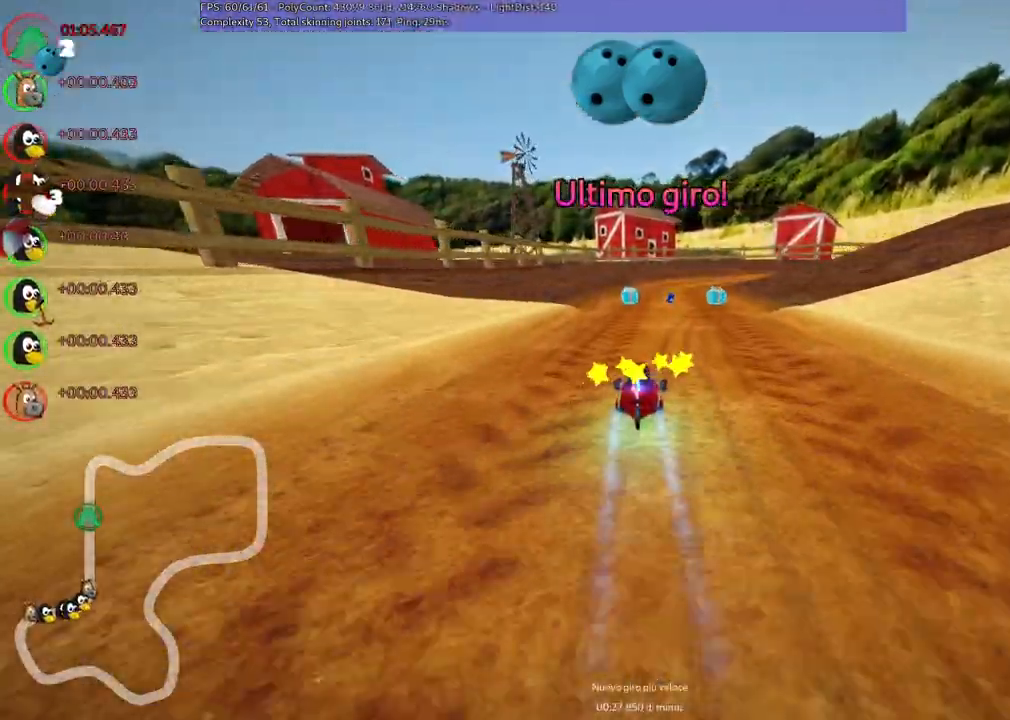
Gameplay with keyboard; each line is a JSON object with the keys held at the frame after it. "events" lists presses ("down") and releases ("up") of ".", "/", "alt_r", "b", "c", "comma", "ctrl_r", "d", "down", "f", "g", "h", "j", "k", "l", "left", "m", "n", "quote", "return", "right", "semicolon", "shift_r", "space", "super", "up" and "v" between this image and that frame as [ms after this image, input, new state], when the widget could be followed in between. No other keys are recorded. Mouse input is not recorded.
{"keys": ["b", "up"], "events": [[50, "right", "up"], [250, "left", "down"], [334, "b", "down"], [384, "left", "up"], [384, "space", "down"], [434, "space", "up"]]}
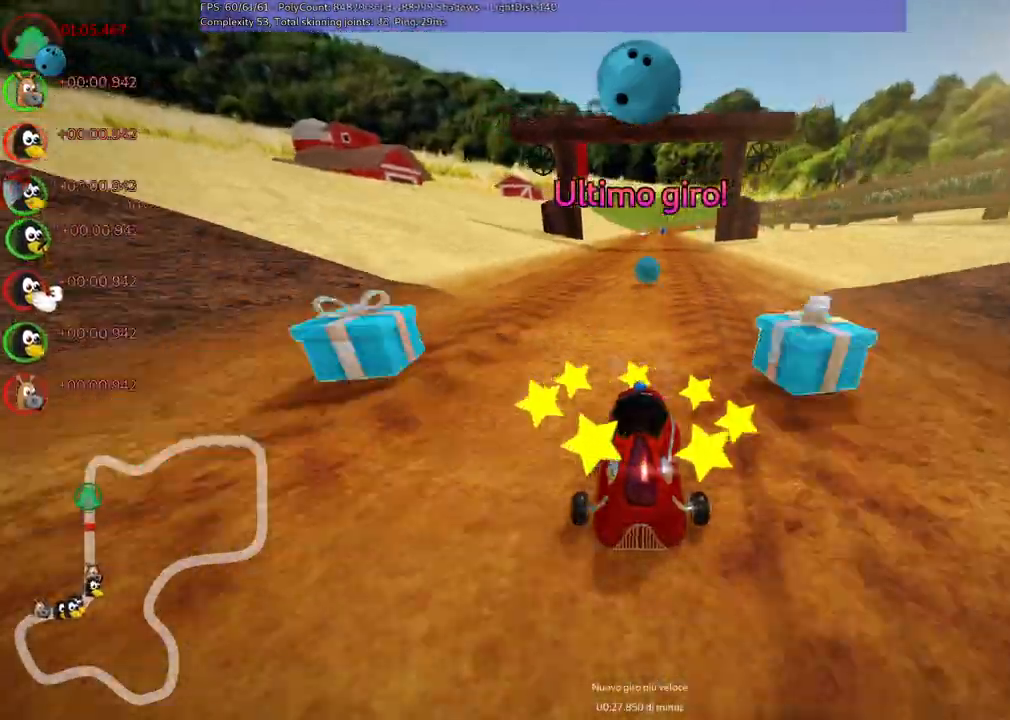
{"keys": ["m", "right", "up"], "events": [[17, "space", "down"], [117, "space", "up"], [217, "m", "down"], [217, "right", "down"], [250, "b", "up"]]}
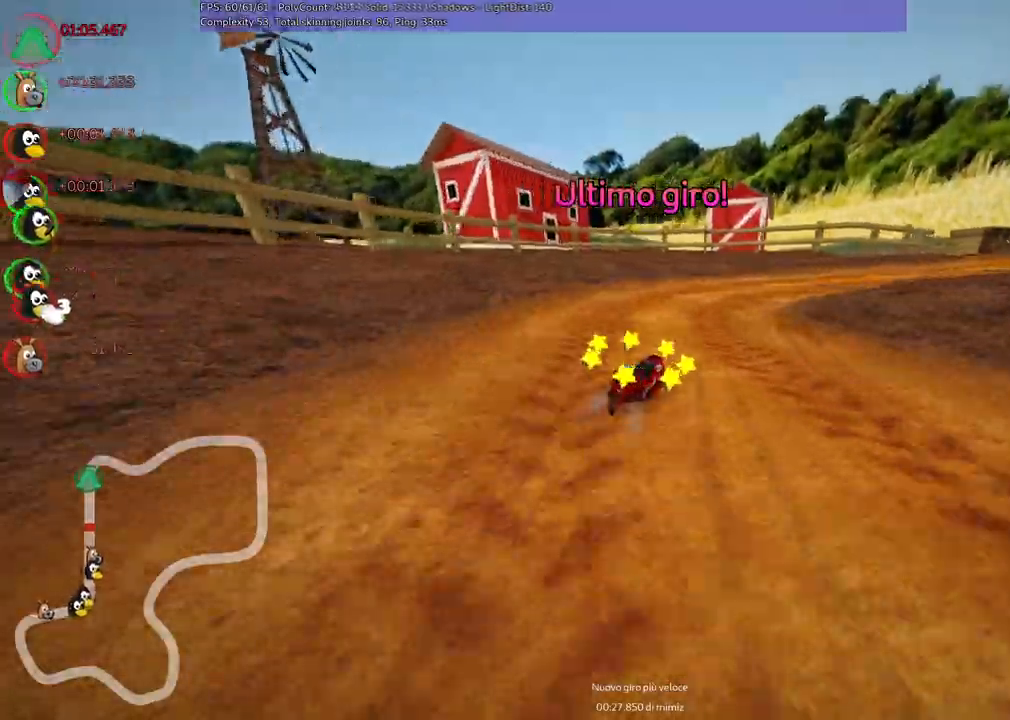
{"keys": ["up"], "events": [[217, "m", "up"], [317, "n", "down"], [467, "n", "up"], [500, "right", "up"]]}
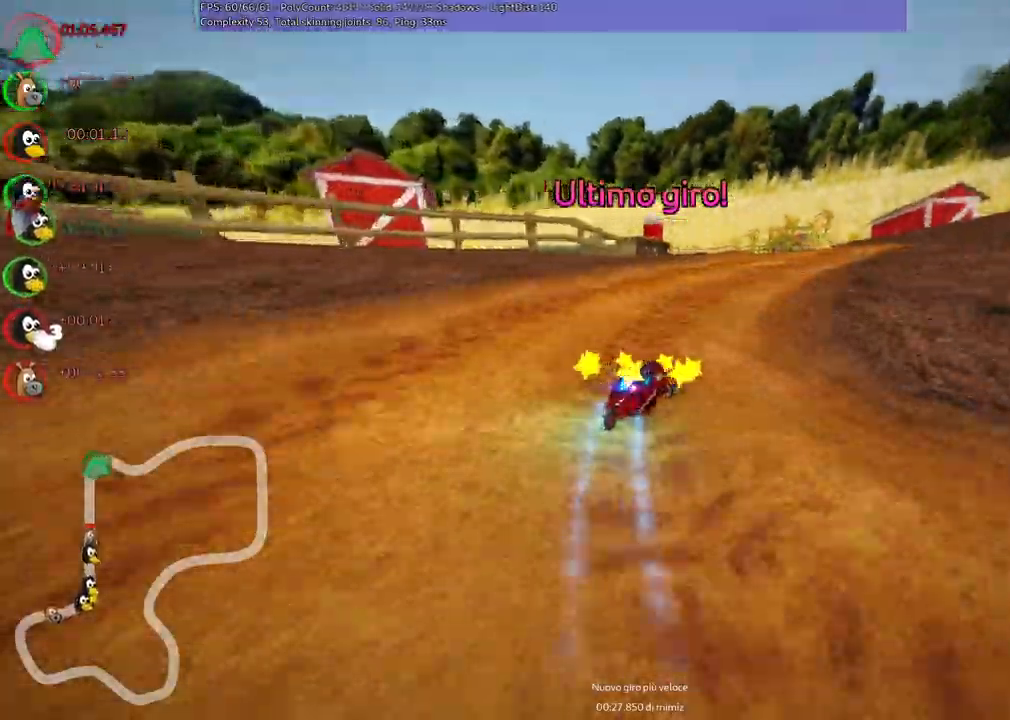
{"keys": ["right", "up"], "events": [[184, "left", "down"], [384, "left", "up"], [467, "right", "down"]]}
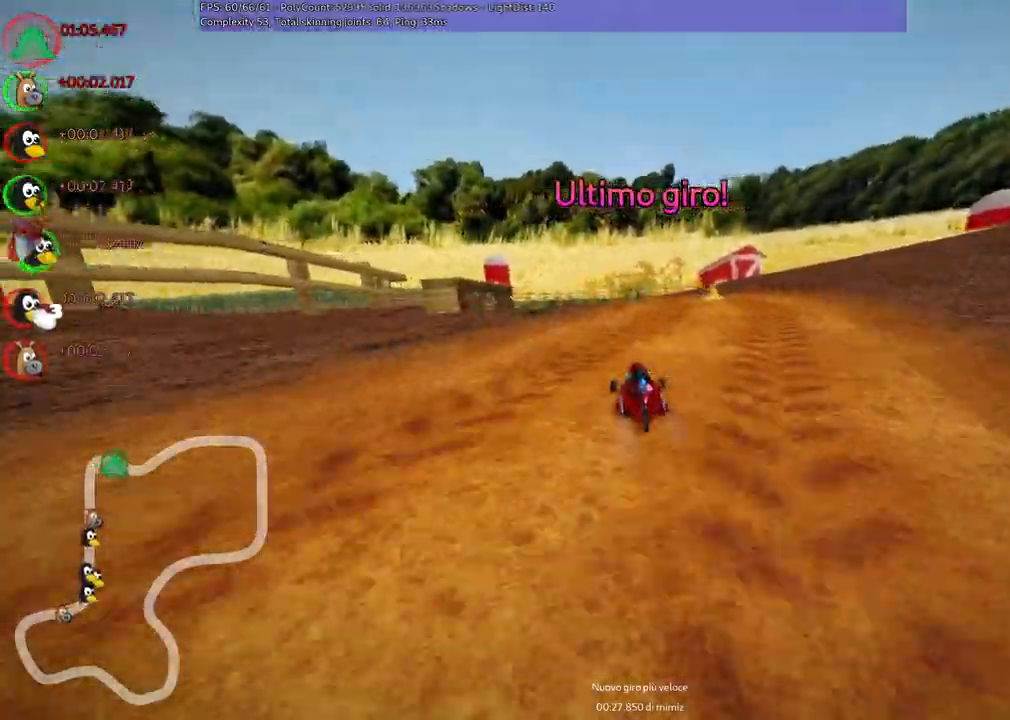
{"keys": ["left", "m", "up"], "events": [[217, "right", "up"], [267, "left", "down"], [300, "m", "down"]]}
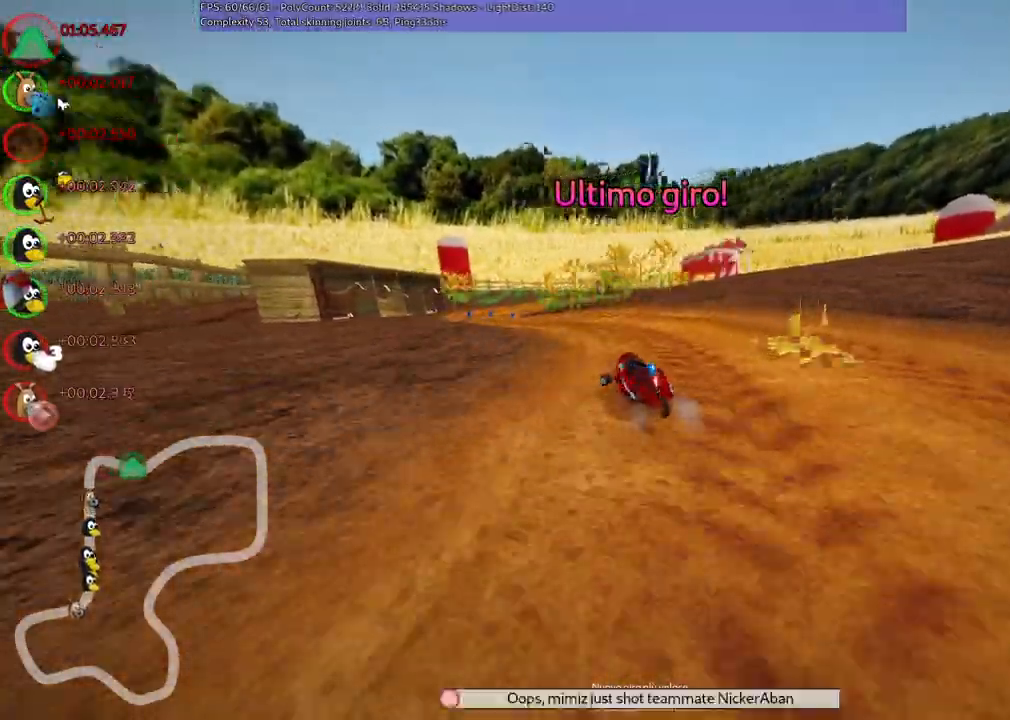
{"keys": ["m", "right", "up"], "events": [[284, "right", "down"], [317, "left", "up"]]}
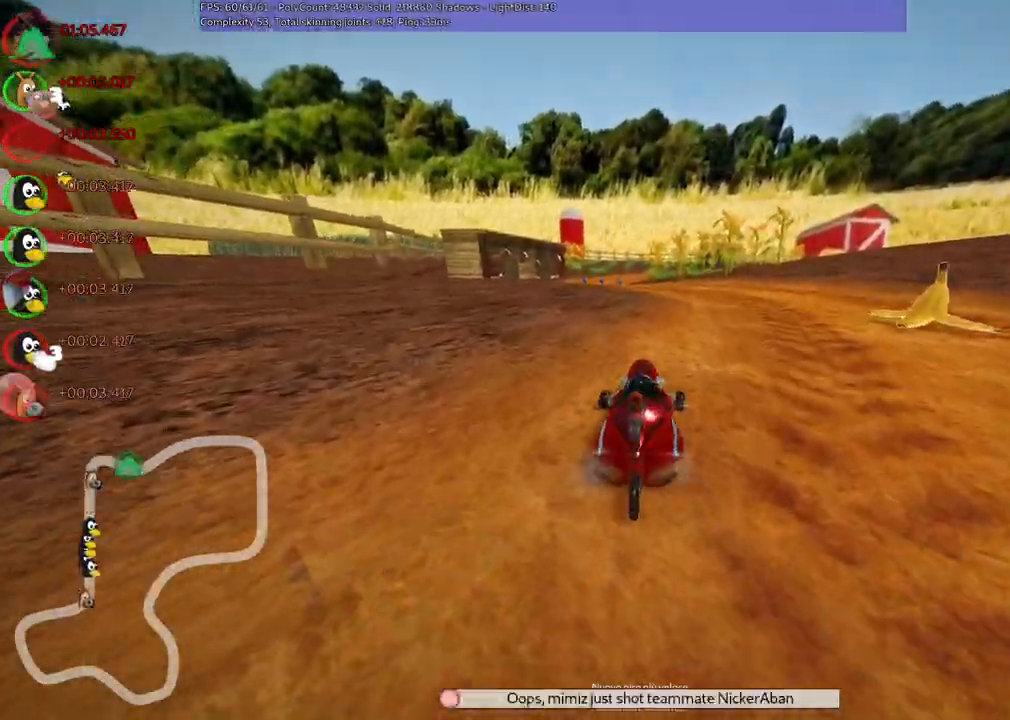
{"keys": ["up"], "events": [[100, "m", "up"], [250, "n", "down"], [384, "n", "up"], [384, "right", "up"]]}
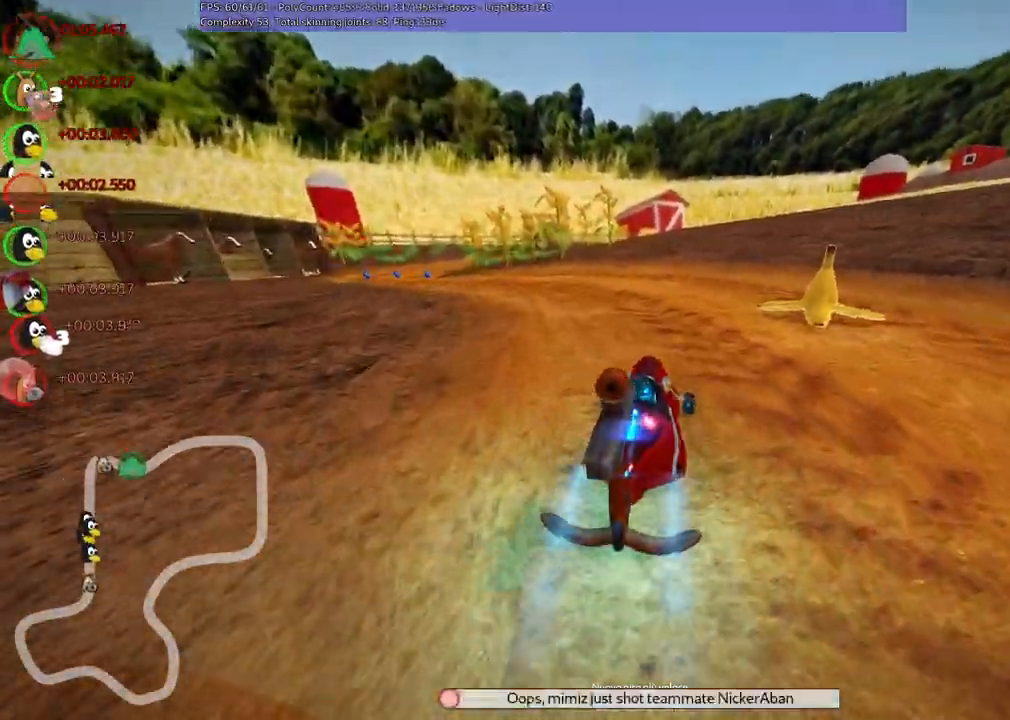
{"keys": ["left", "m", "up"], "events": [[34, "left", "down"], [34, "m", "down"]]}
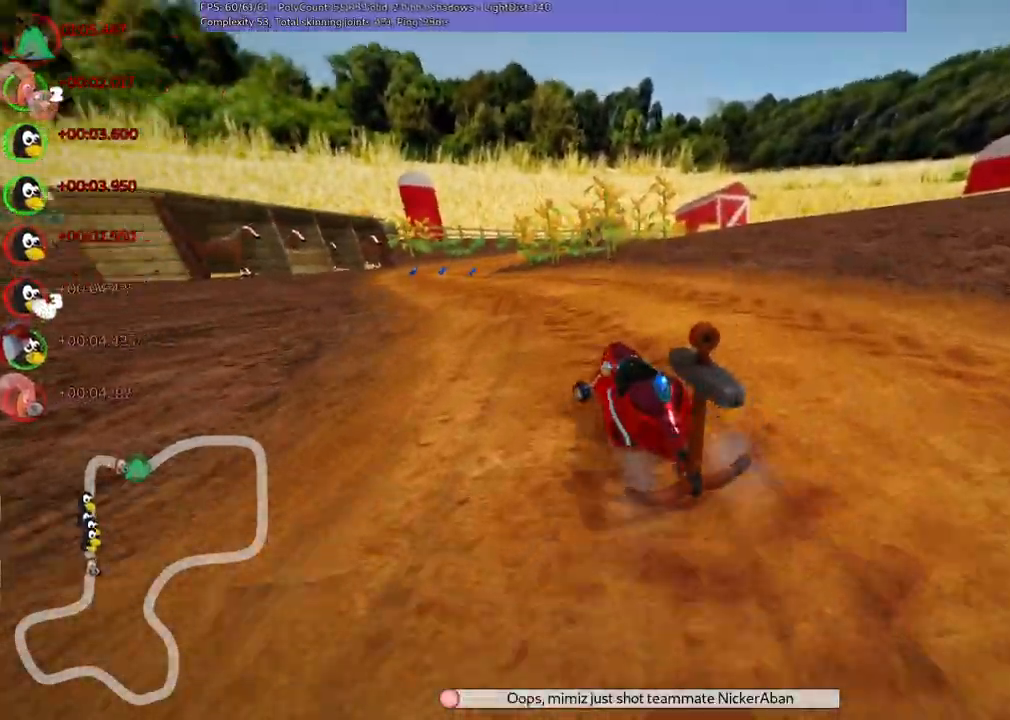
{"keys": ["m", "right", "up"], "events": [[50, "right", "down"], [84, "left", "up"], [234, "left", "down"], [334, "left", "up"]]}
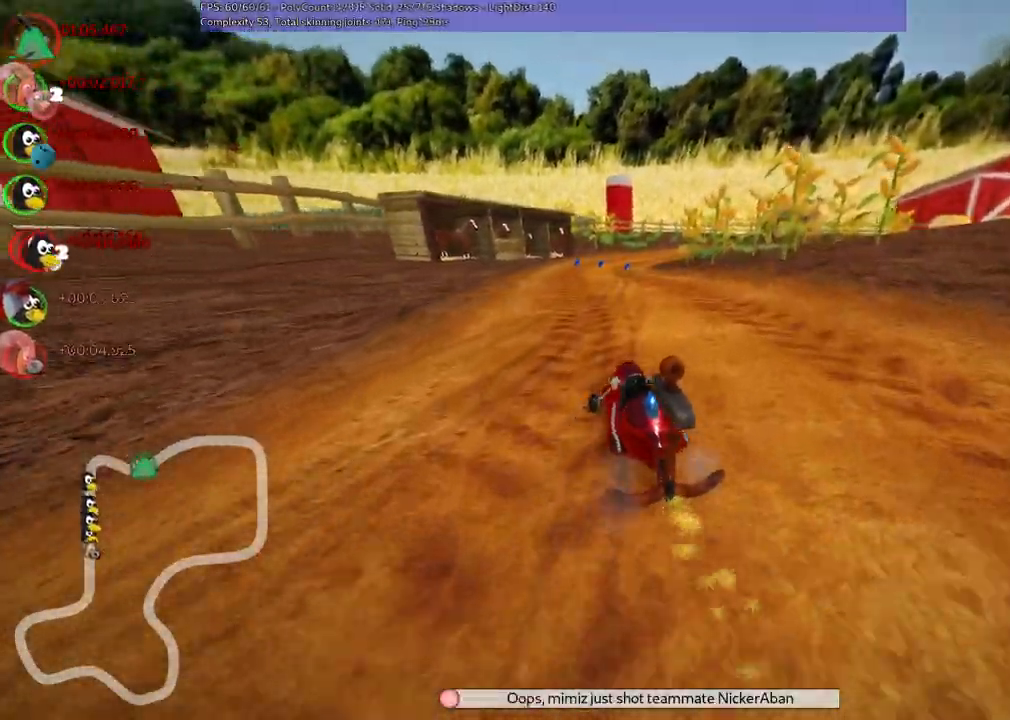
{"keys": ["up"], "events": [[334, "n", "down"], [384, "m", "up"], [434, "right", "up"], [484, "n", "up"]]}
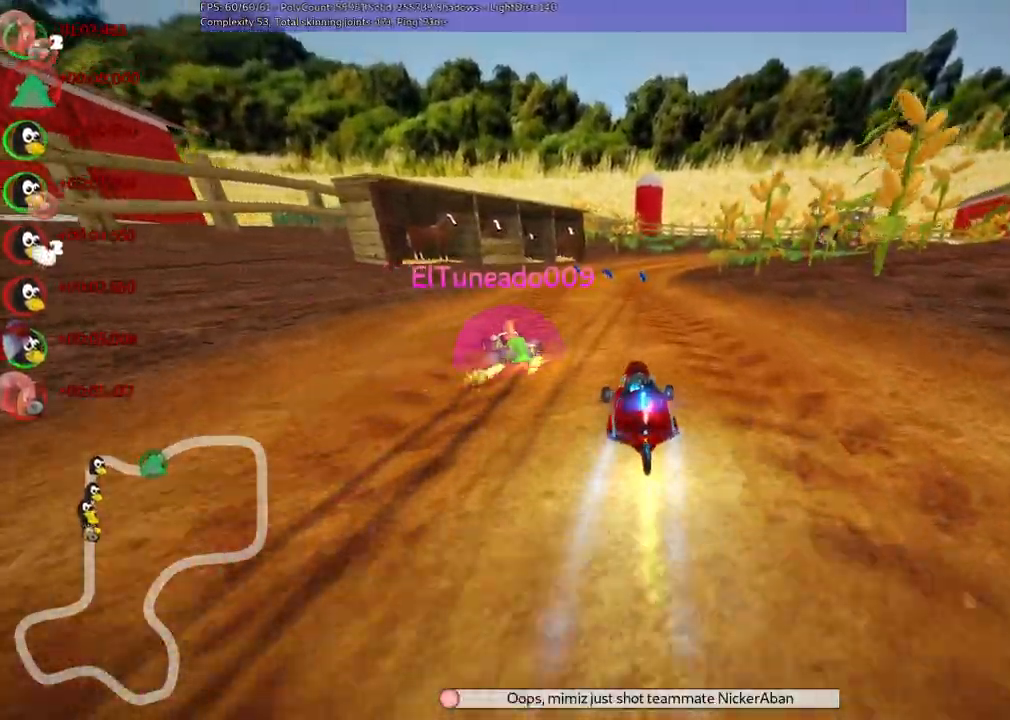
{"keys": ["left", "up"], "events": [[350, "left", "down"]]}
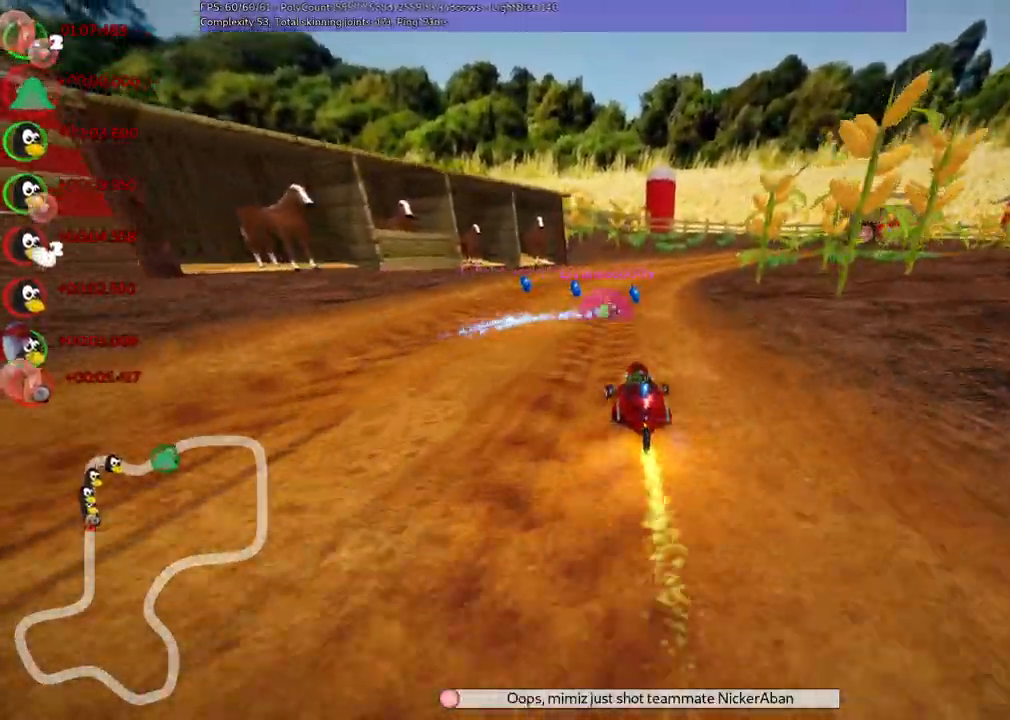
{"keys": ["left", "m", "up"], "events": [[34, "left", "up"], [84, "m", "down"], [84, "right", "down"], [367, "left", "down"], [417, "right", "up"]]}
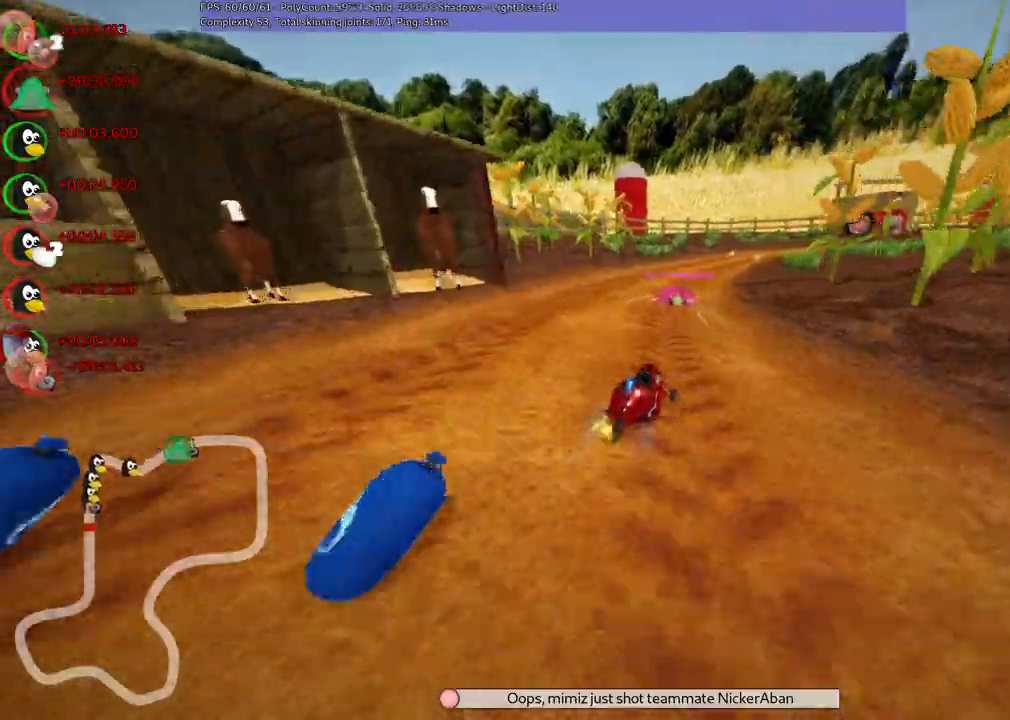
{"keys": ["left", "m", "up"], "events": []}
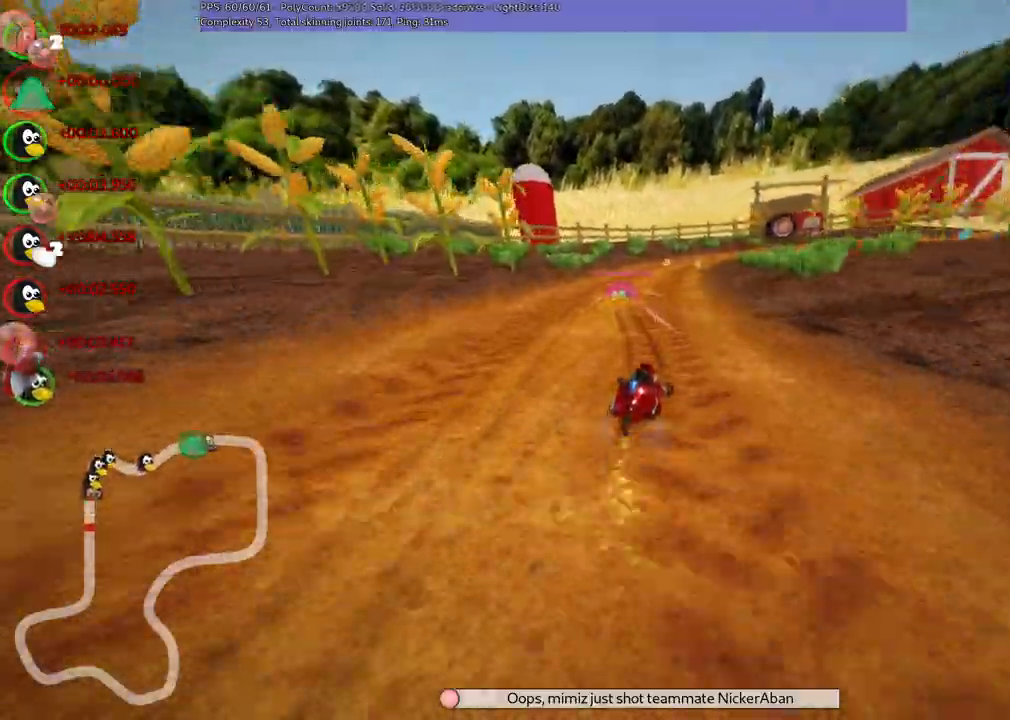
{"keys": ["up"], "events": [[217, "left", "up"], [267, "n", "down"], [317, "m", "up"], [400, "n", "up"]]}
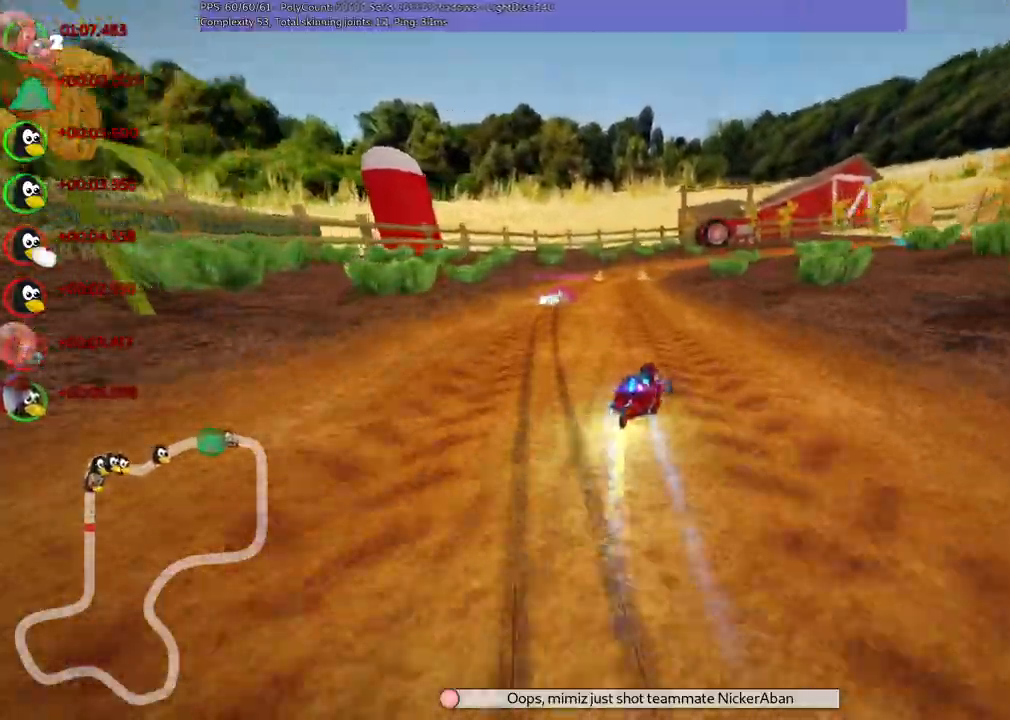
{"keys": ["up"], "events": [[50, "left", "down"], [184, "left", "up"], [284, "right", "down"], [467, "right", "up"]]}
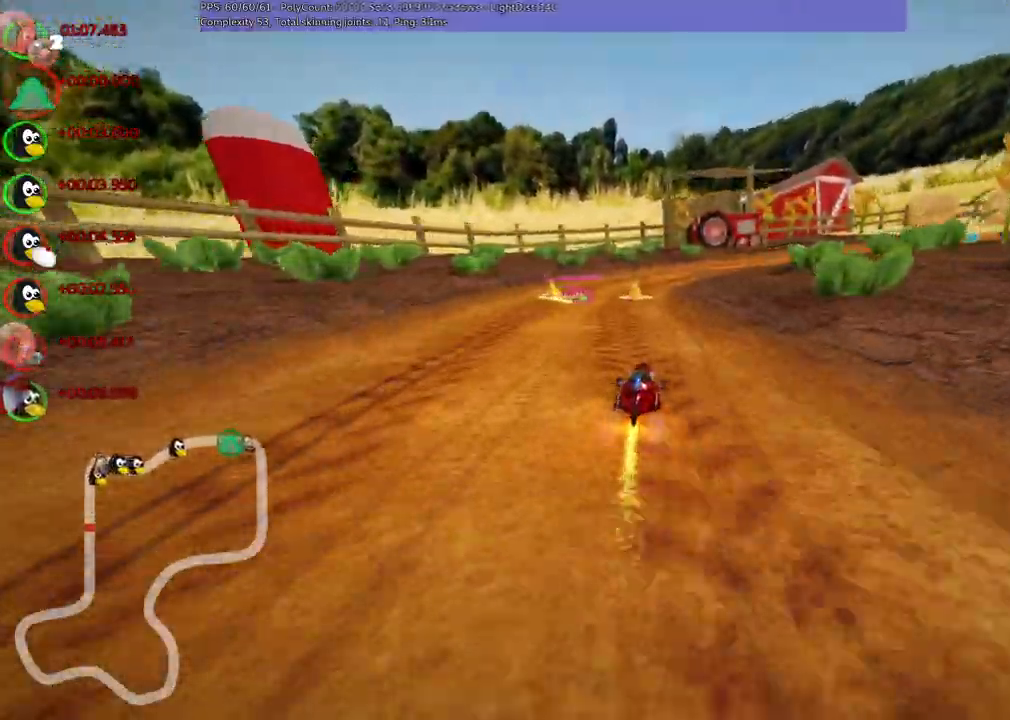
{"keys": ["m", "right", "up"]}
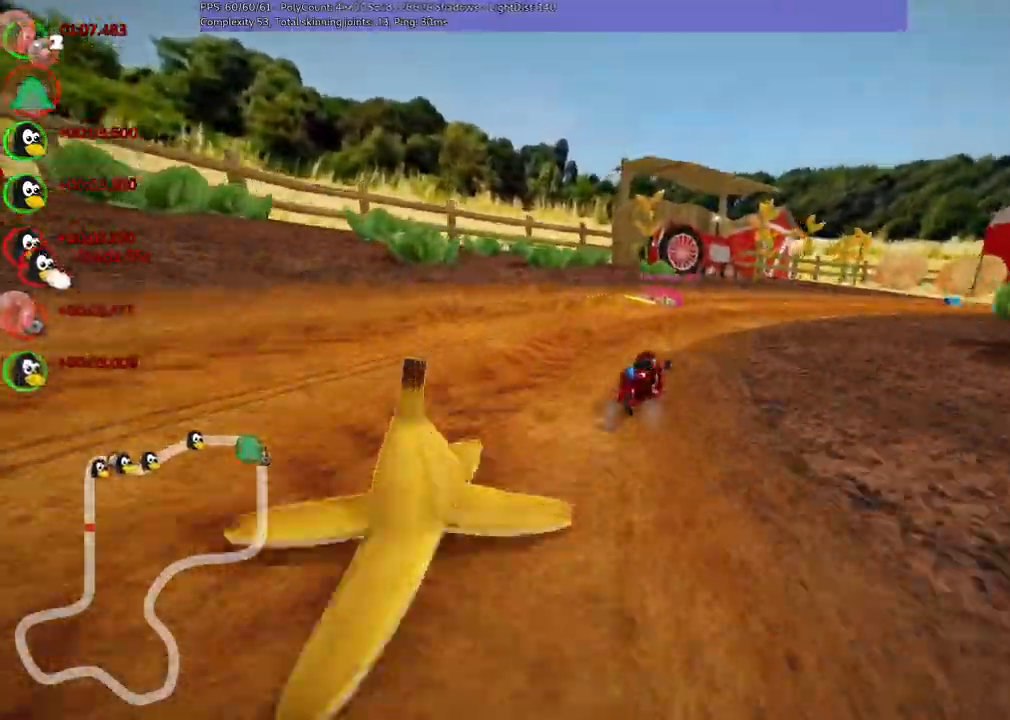
{"keys": ["n", "up"]}
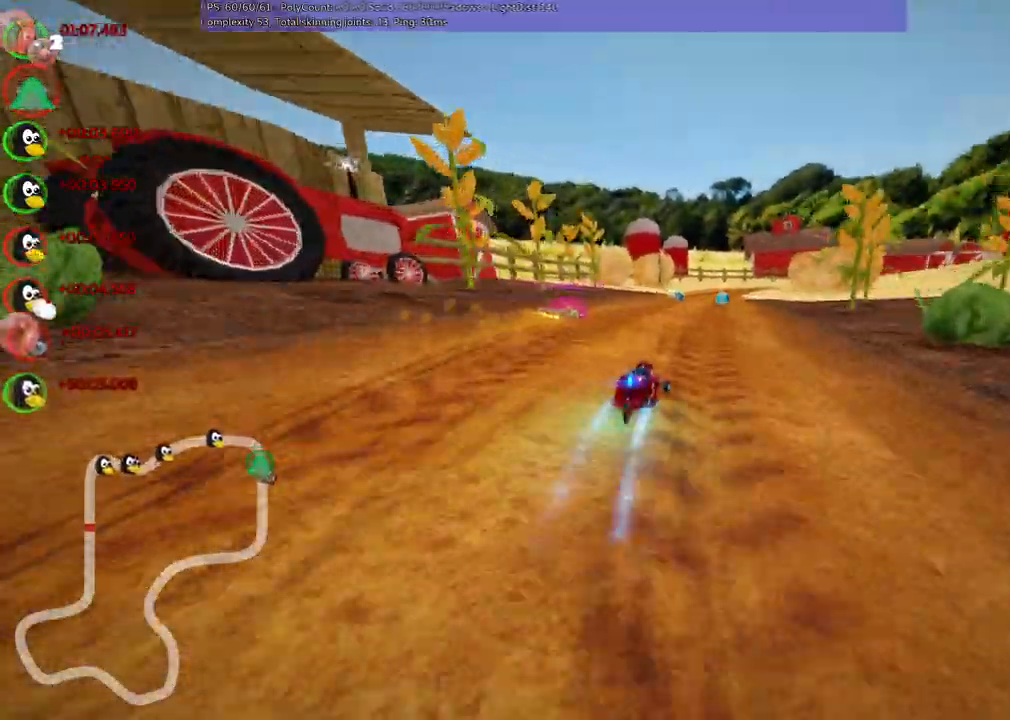
{"keys": ["up"], "events": [[50, "n", "up"], [234, "left", "down"], [317, "left", "up"]]}